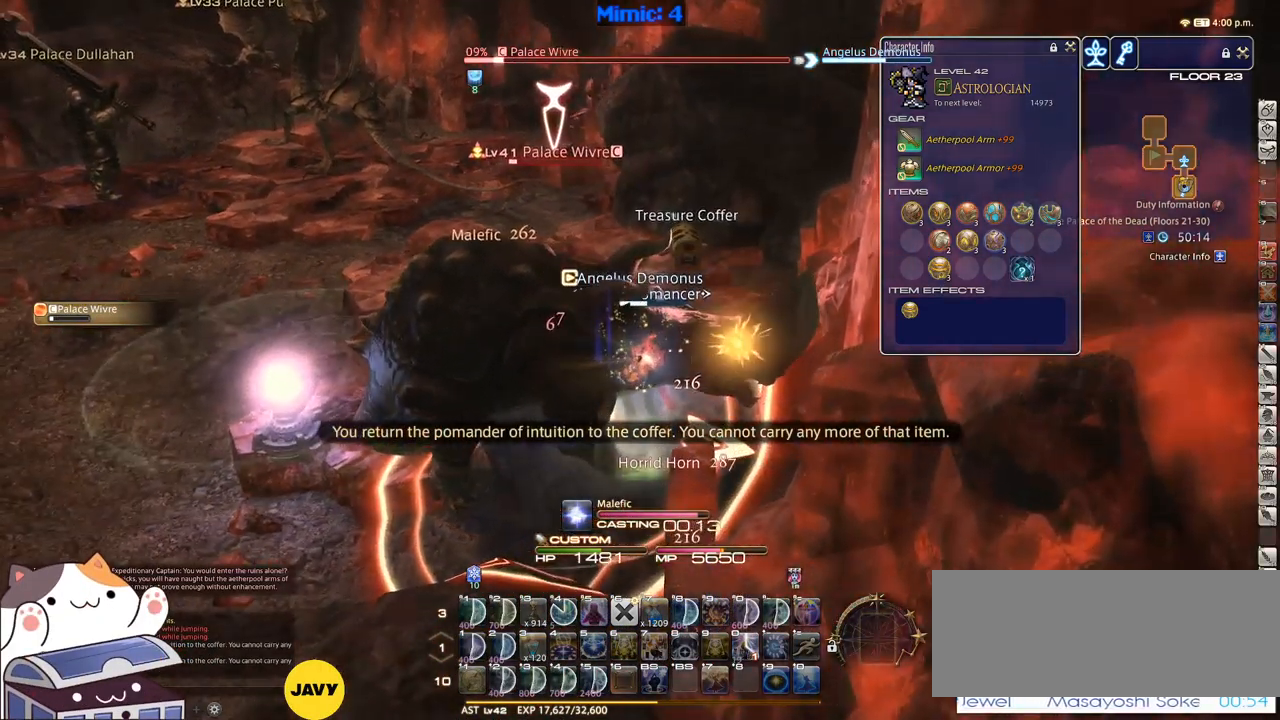
Gameplay with keyboard; each line is a JSON object with the keys held at the frame after it. "events" lists presses ("down") and releases ("up") of ".", "/", "0", "1", "2", "3", "4", "5", "6", "7", "8", "9", "a", "alt_l", "alt_r", "b", "backslash", "backspace", "c", "caps_lock", "comma", "ctrl_l", "ctrl_r", "d", "down", "e", "equals", "escape", "f", "f1", "f10", "f11", "f12", "f2", "f3", "f4", "f5", "f6", "f7", "f8", "f9", "g", "h", "i", "j", "k", "l", "lbracket", "left", "m", "minus", "n", "o", "p", "q", "quote", "r", "rbracket", "return", "right", "s", "semicolon", "shift_l", "shift_r", "space", "super", "t", "tab", "tilde", "u", "up", "v", "w", "x", "y" and "z" between this image and that frame as [ms after this image, input, new state], when the widget could be followed in between. No other keys are recorded. Mouse input is not recorded.
{"keys": ["a", "w"], "events": [[117, "p", "down"], [200, "p", "up"], [200, "w", "down"]]}
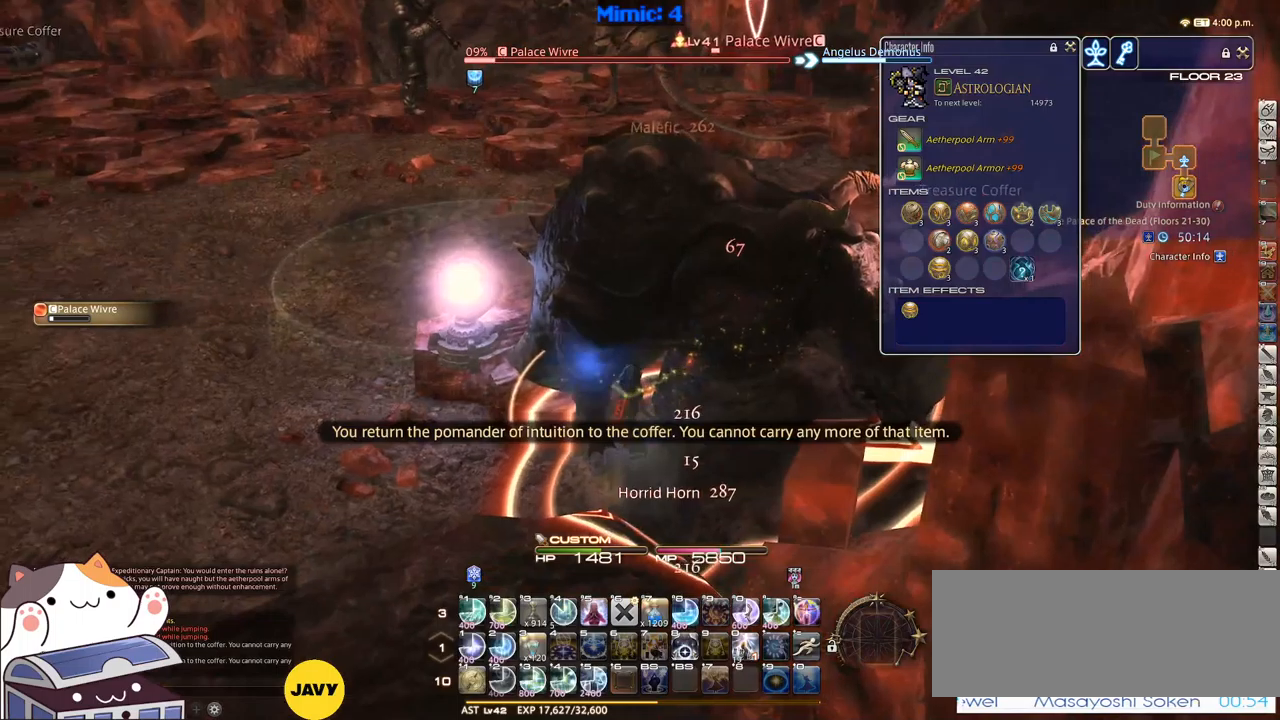
{"keys": [], "events": [[500, "a", "up"], [500, "w", "up"]]}
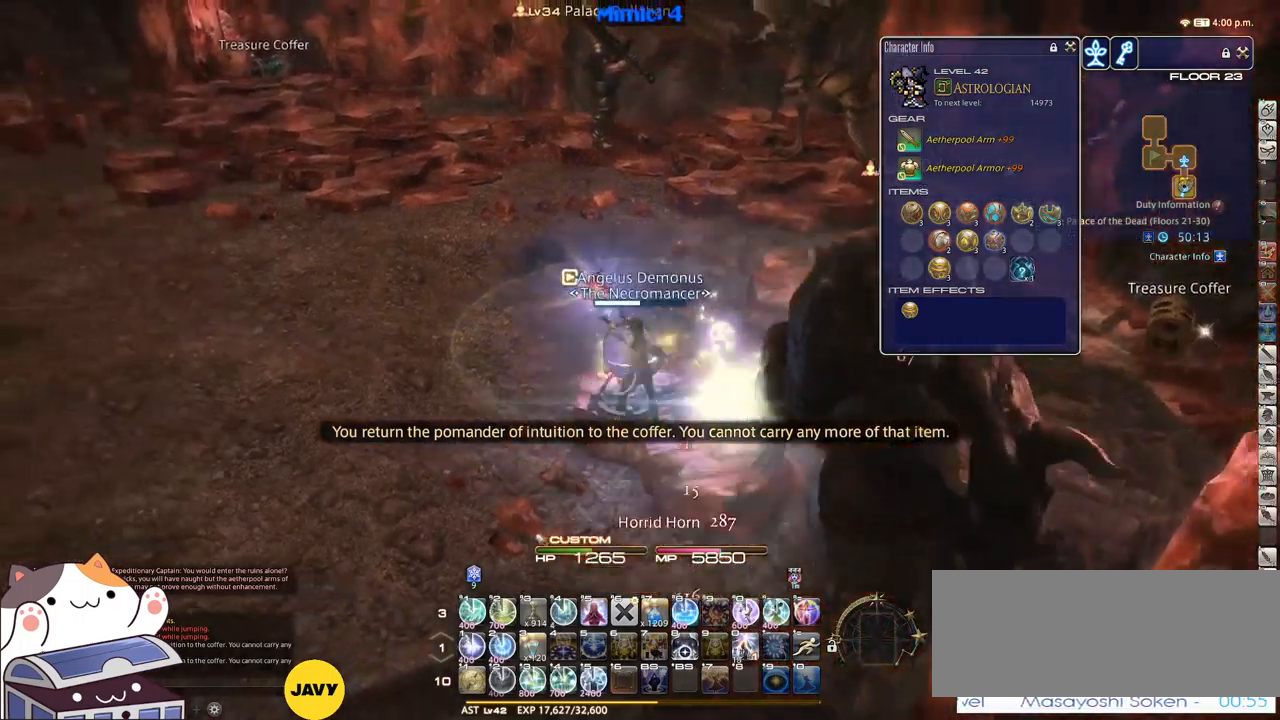
{"keys": ["alt_r", "minus"], "events": [[133, "alt_r", "down"], [183, "minus", "down"], [216, "minus", "up"], [316, "minus", "down"], [416, "minus", "up"], [500, "minus", "down"]]}
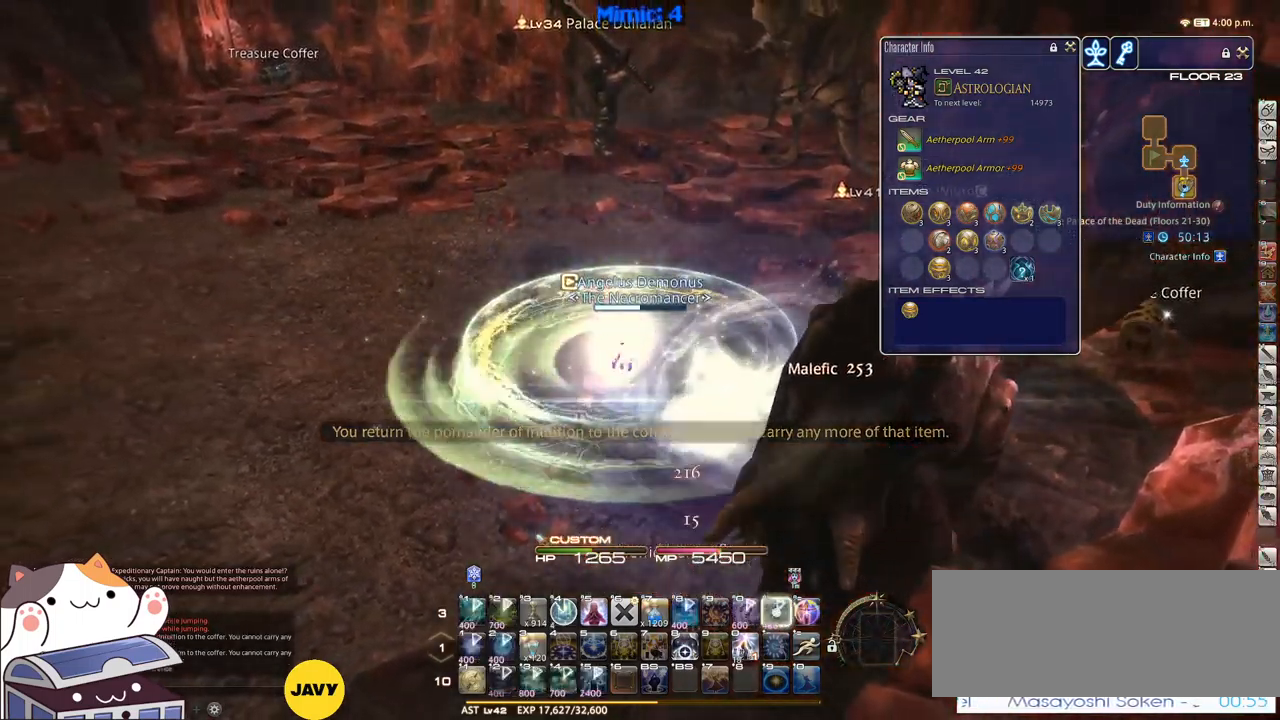
{"keys": [], "events": [[50, "minus", "up"], [100, "alt_r", "up"]]}
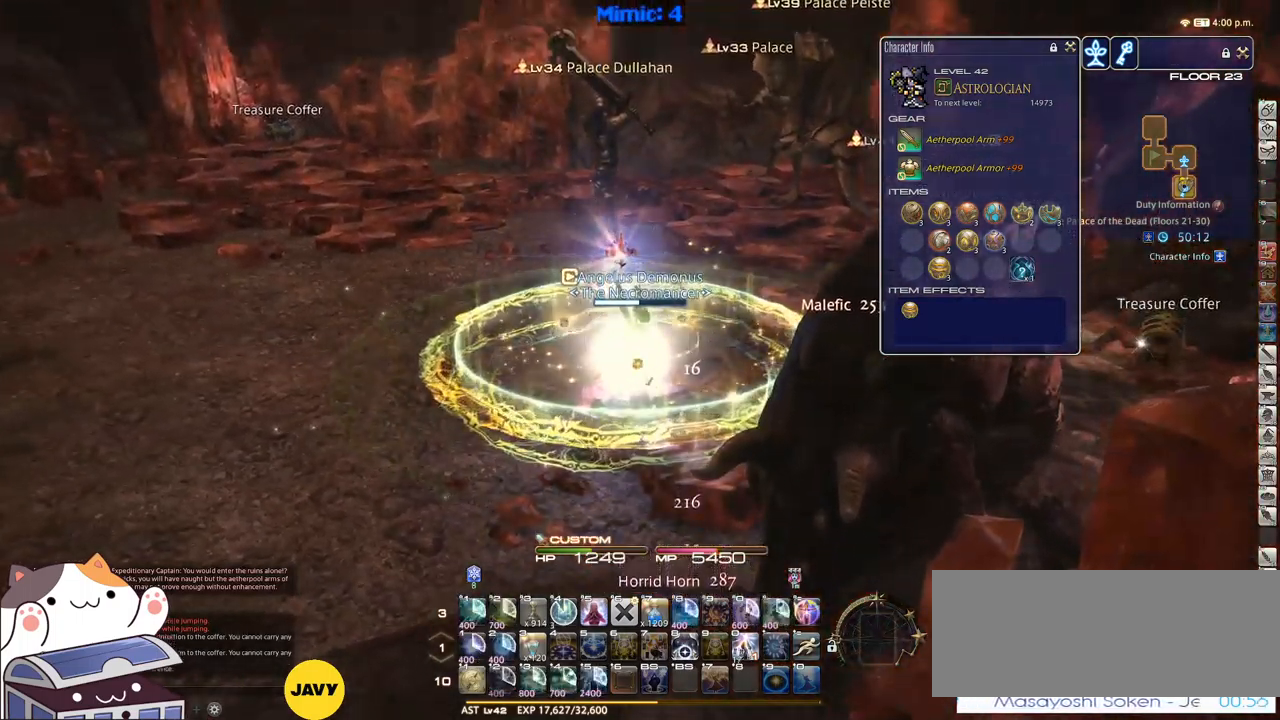
{"keys": [], "events": [[33, "rbracket", "down"], [66, "rbracket", "up"], [216, "rbracket", "down"], [316, "rbracket", "up"]]}
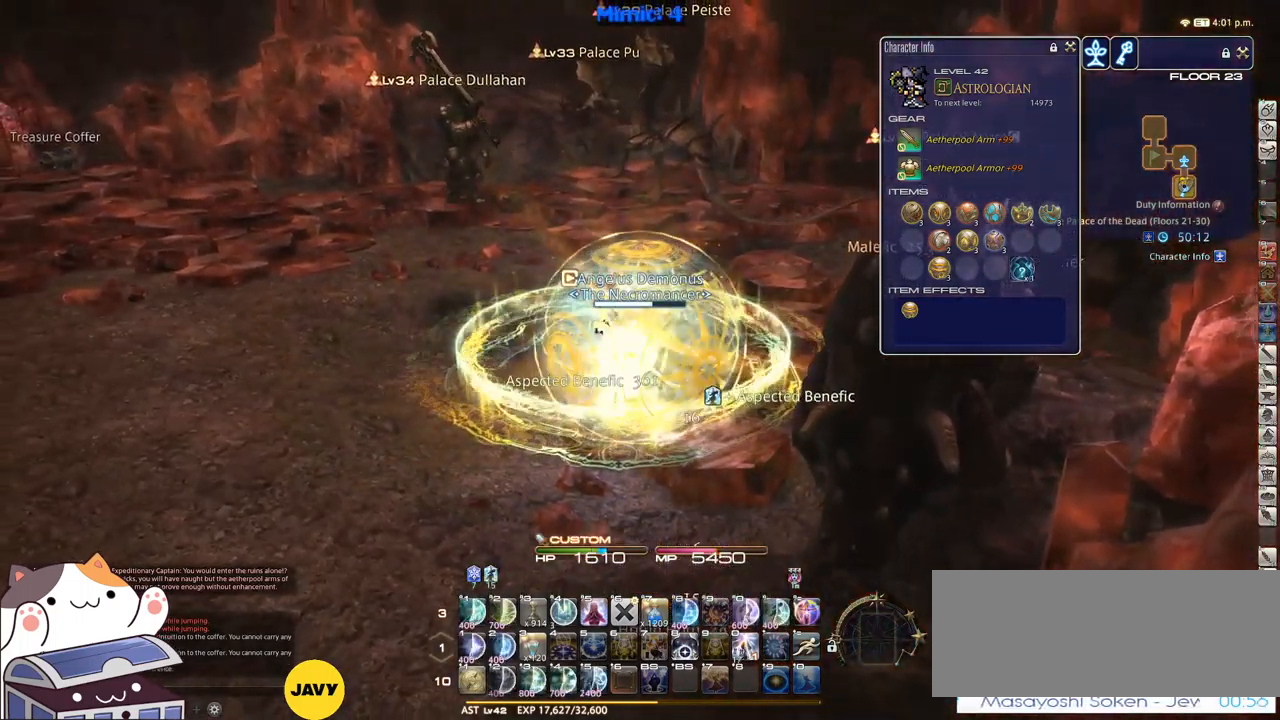
{"keys": [], "events": [[133, "0", "down"], [233, "0", "up"], [366, "p", "down"], [416, "p", "up"]]}
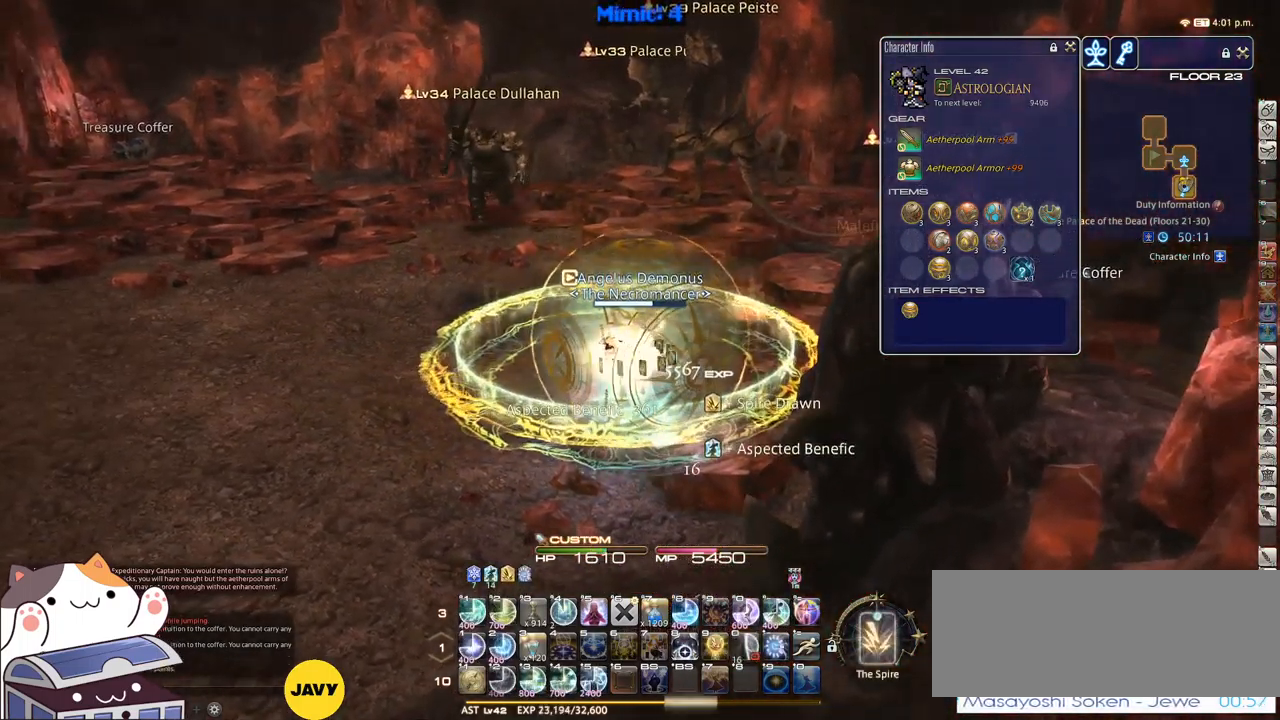
{"keys": [], "events": []}
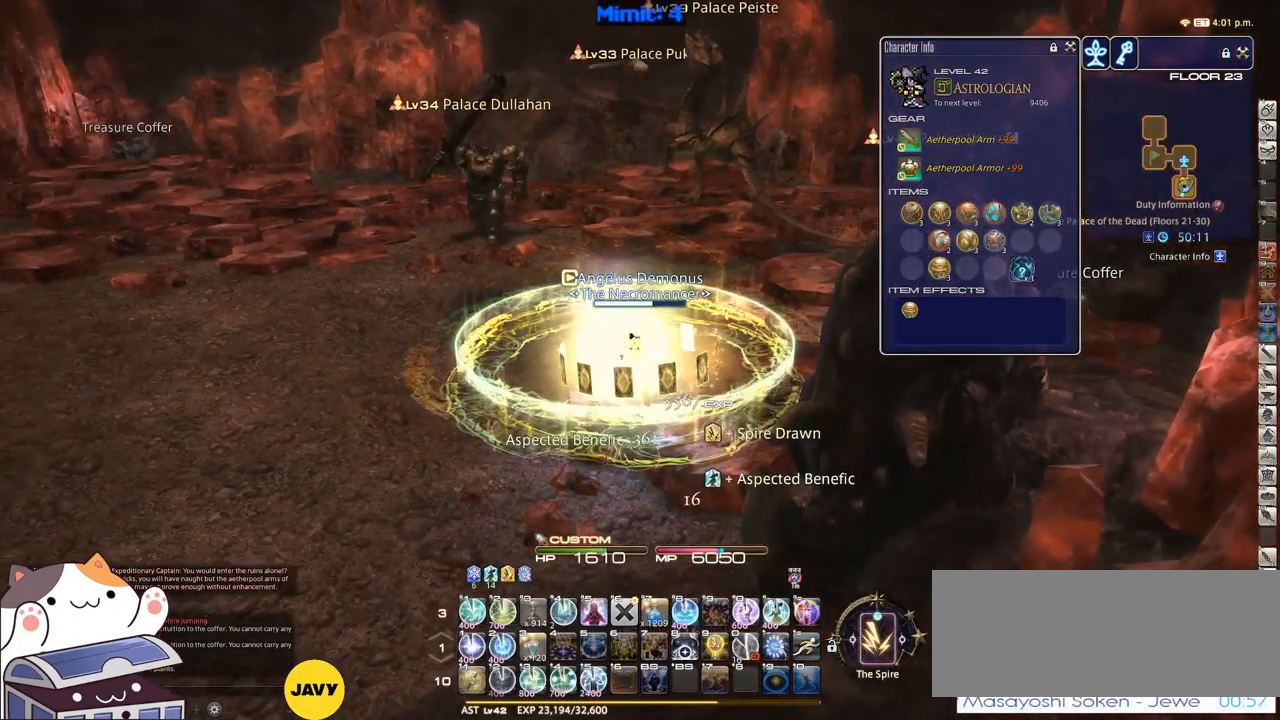
{"keys": [], "events": []}
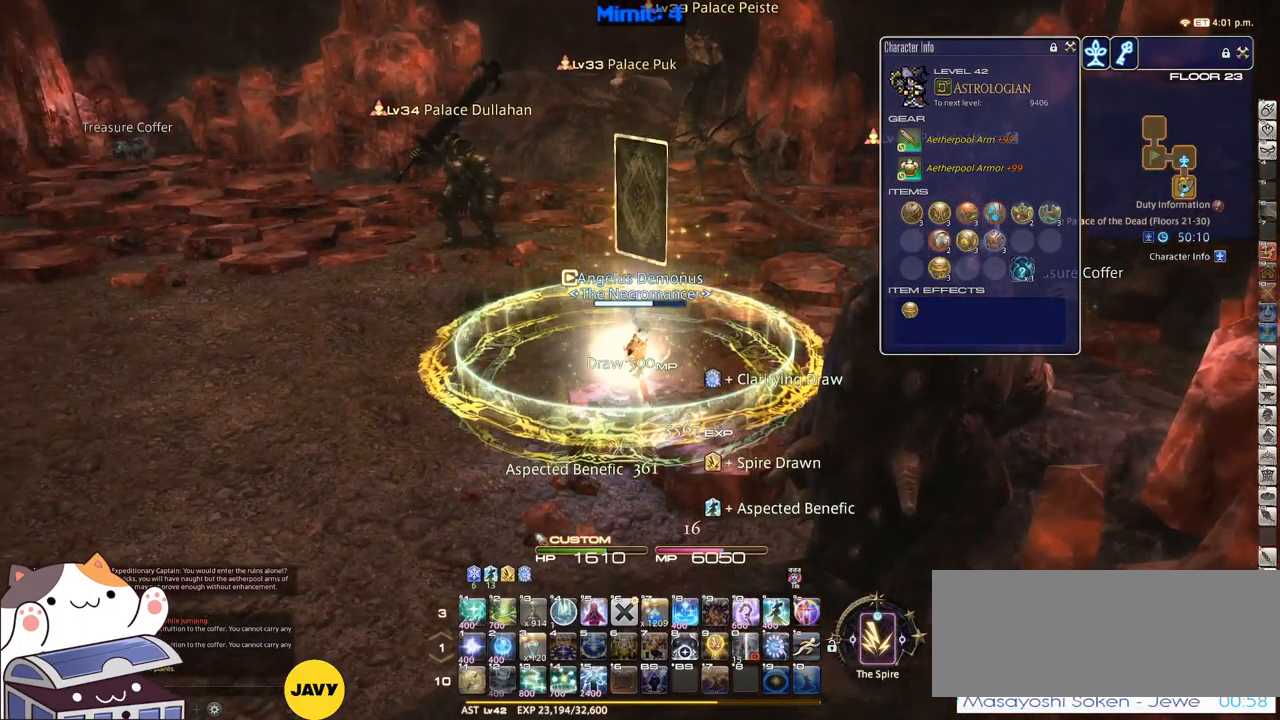
{"keys": [], "events": []}
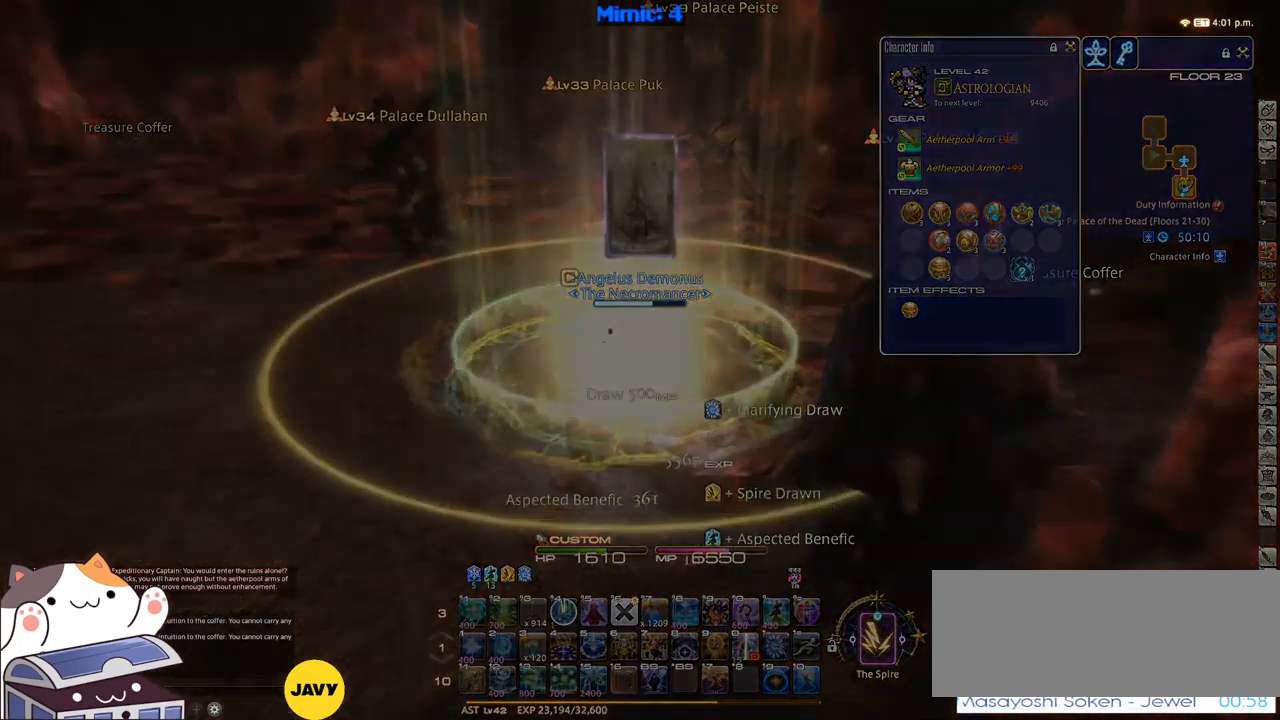
{"keys": [], "events": []}
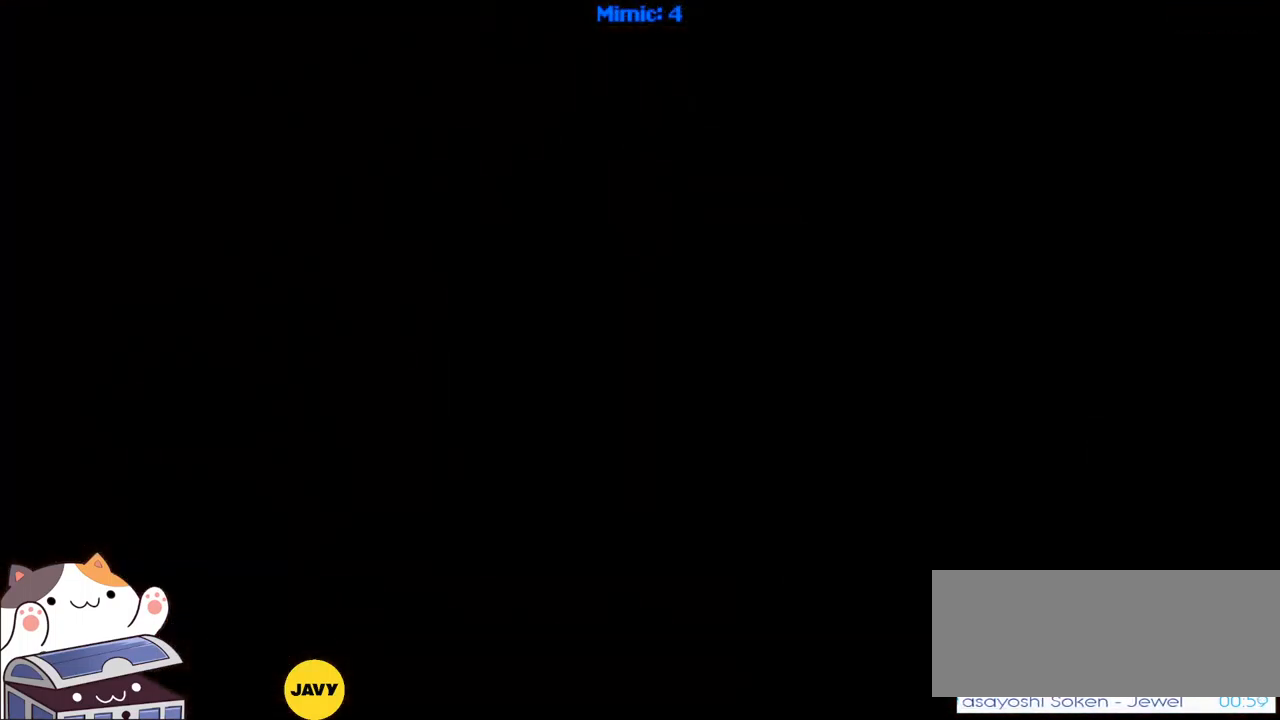
{"keys": [], "events": []}
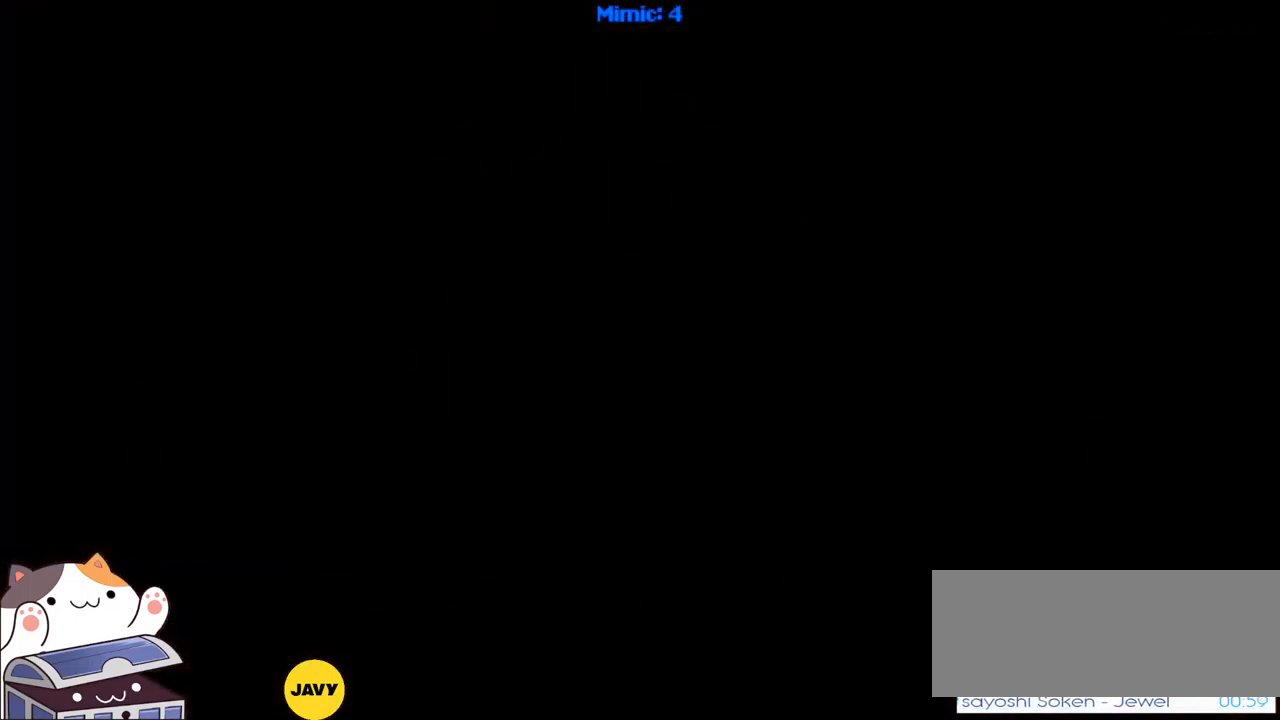
{"keys": [], "events": []}
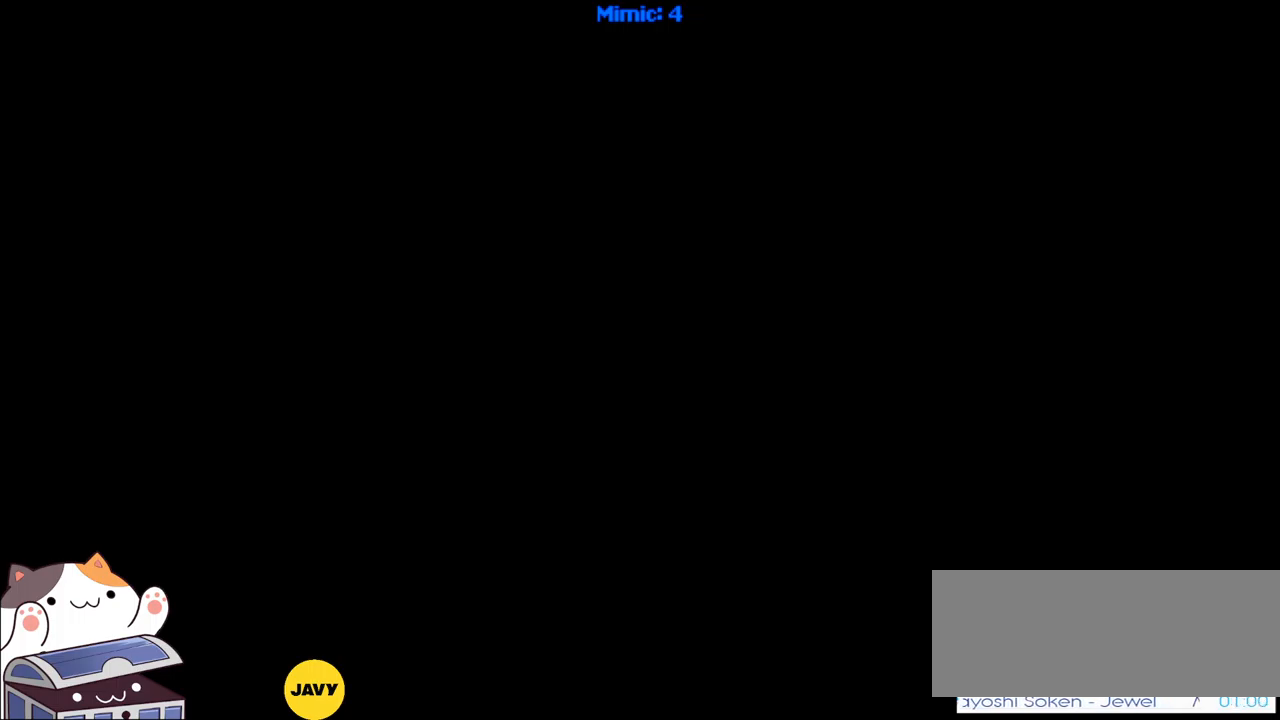
{"keys": [], "events": []}
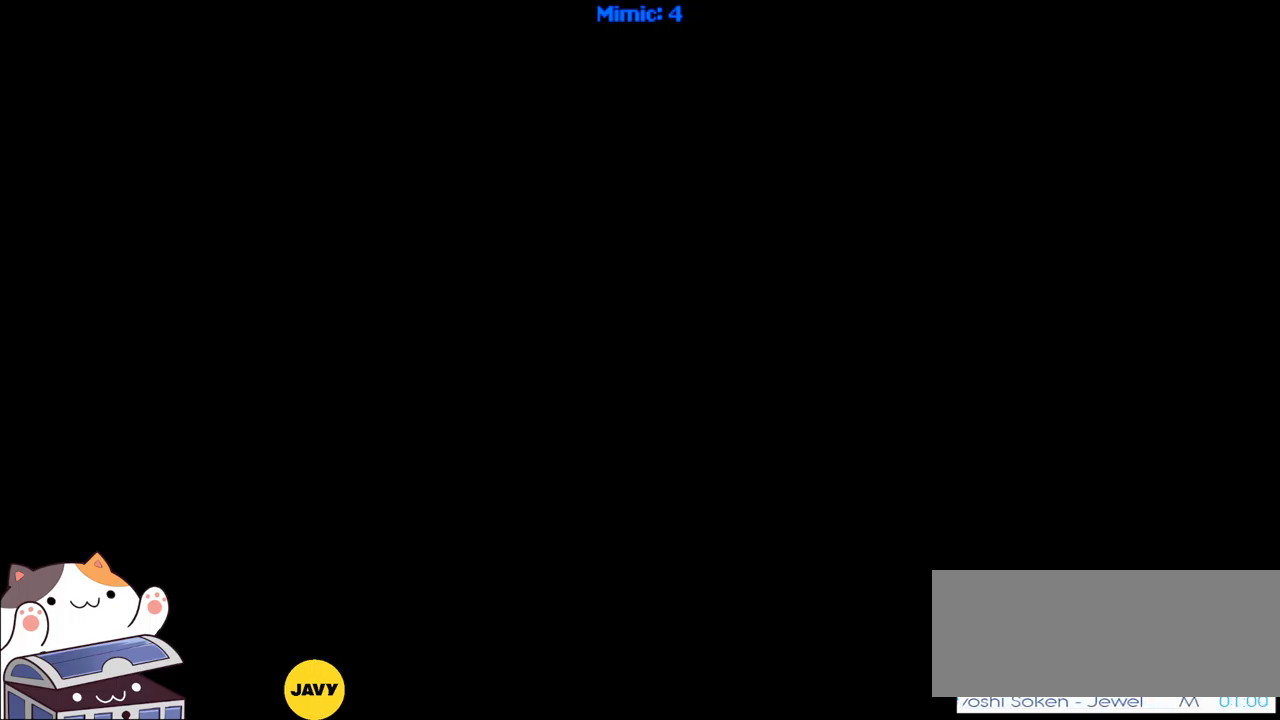
{"keys": [], "events": [[350, "ctrl_r", "down"], [350, "right", "down"], [450, "ctrl_r", "up"], [450, "right", "up"]]}